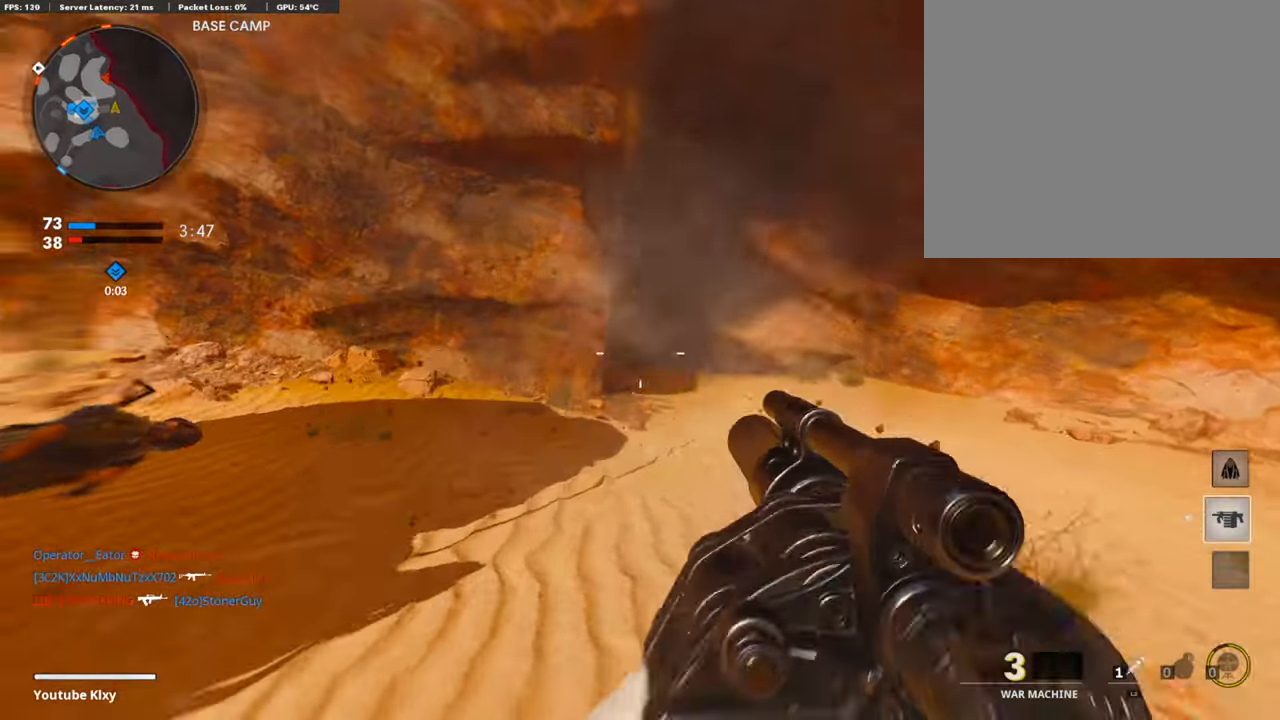
Gameplay with a controller (PlayStation layout); each line is a JSON object with the inputs held at the frame after it. "events" lists button and stick changes between this image and that frame as [ms after this image, input, new state], when the widget could be followed in between.
{"buttons": ["L3"], "left_stick": "up", "right_stick": "center", "events": [[16, "R1", "up"], [16, "left_stick", "up"], [168, "L3", "down"], [202, "left_stick", "up-left"], [303, "left_stick", "up"], [320, "L3", "up"], [438, "L3", "down"]]}
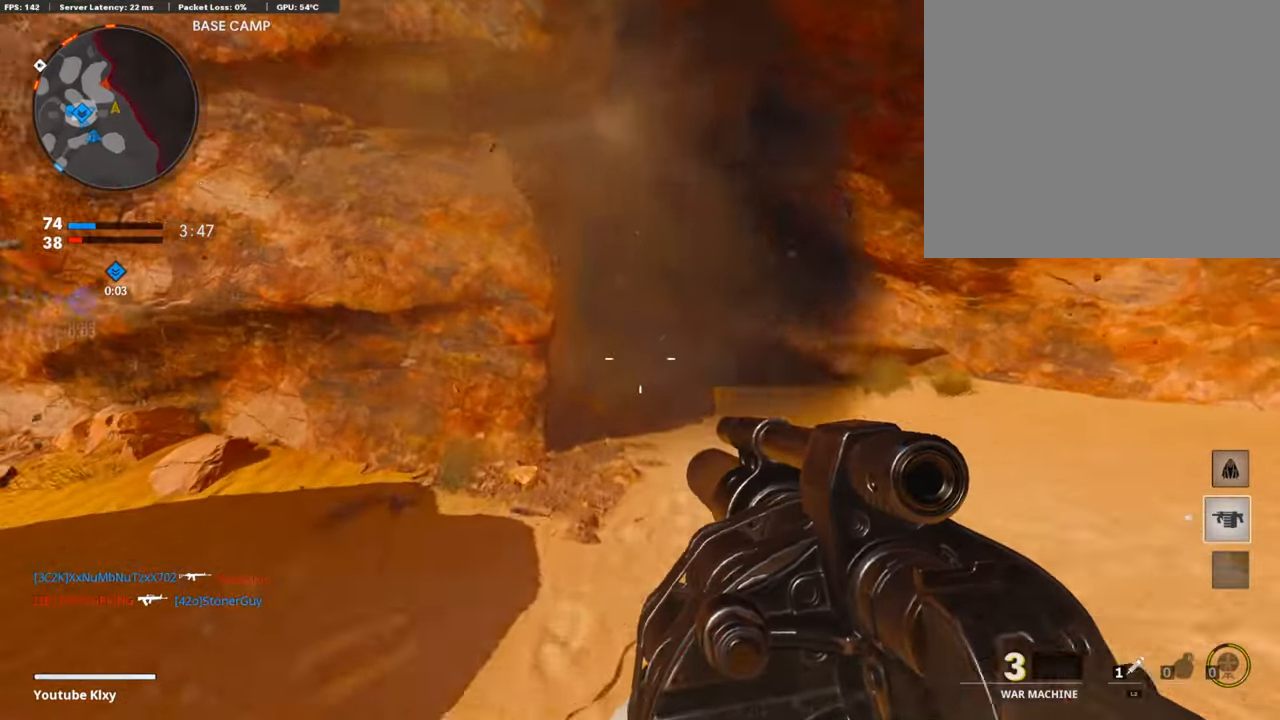
{"buttons": [], "left_stick": "right", "right_stick": "left", "events": [[169, "right_stick", "down-left"], [203, "L3", "up"], [203, "left_stick", "up-right"], [473, "right_stick", "left"], [490, "left_stick", "right"]]}
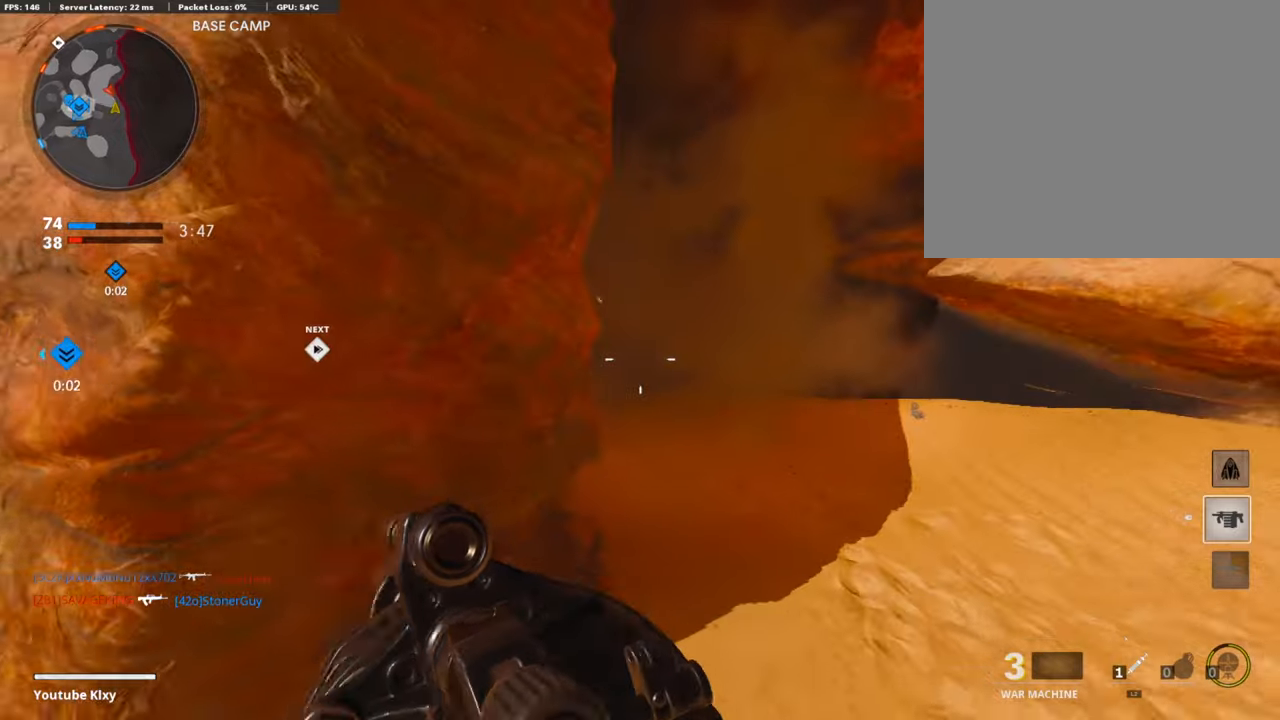
{"buttons": [], "left_stick": "up-right", "right_stick": "left", "events": [[219, "R1", "down"], [320, "R1", "up"], [387, "left_stick", "up-right"]]}
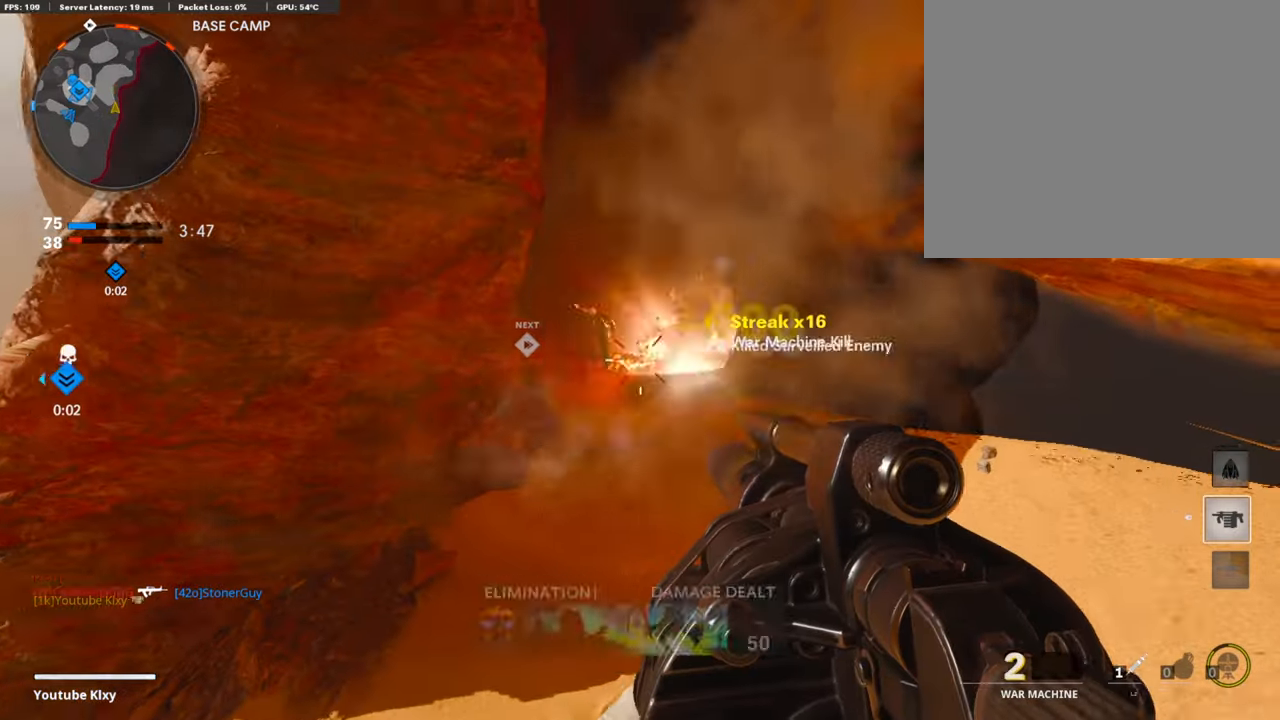
{"buttons": ["L3"], "left_stick": "up", "right_stick": "center", "events": [[236, "right_stick", "center"], [338, "L3", "down"], [338, "left_stick", "up"]]}
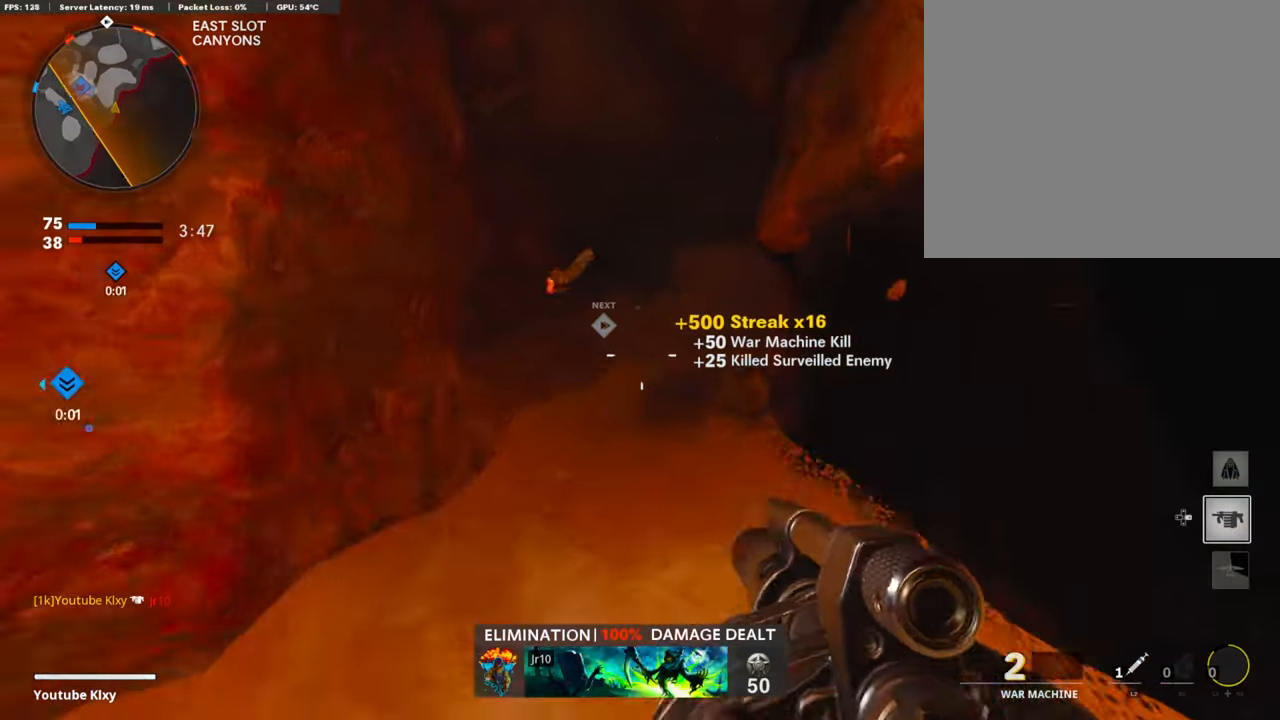
{"buttons": ["L3"], "left_stick": "up-left", "right_stick": "center", "events": [[152, "left_stick", "up-left"], [253, "right_stick", "right"], [422, "right_stick", "center"]]}
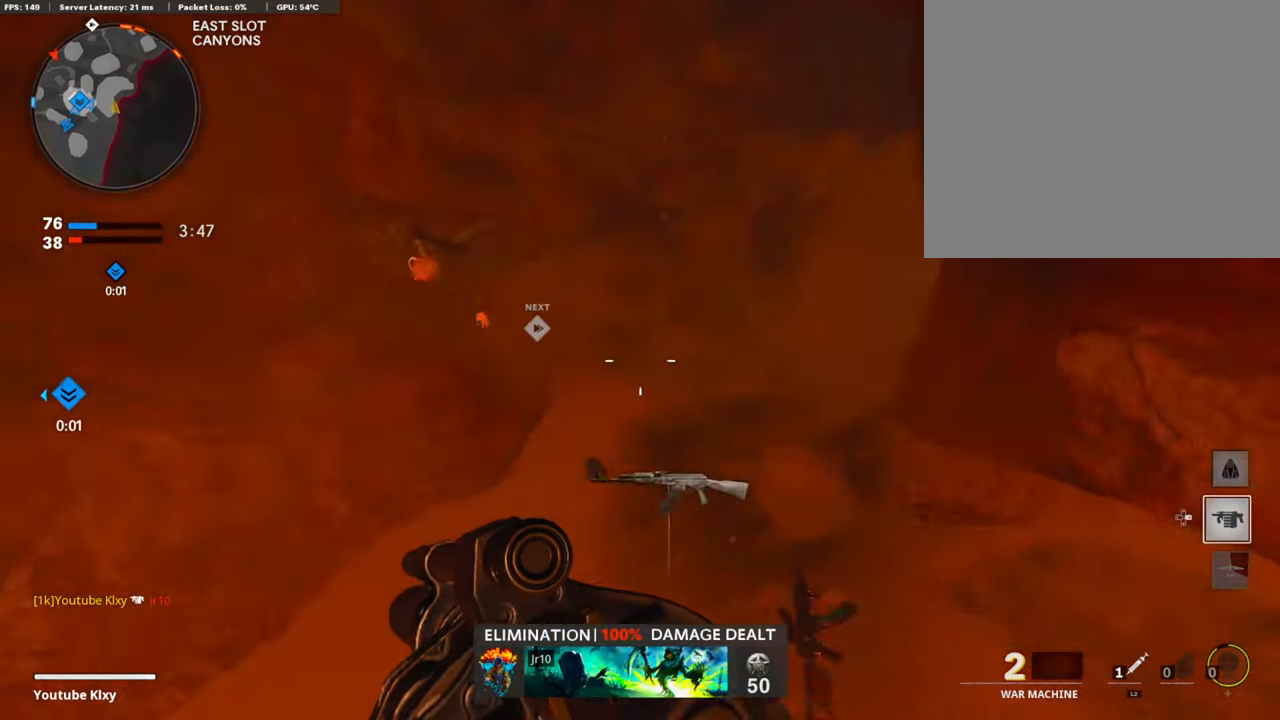
{"buttons": [], "left_stick": "up", "right_stick": "right", "events": [[50, "R3", "down"], [236, "L3", "up"], [236, "R3", "up"], [236, "right_stick", "right"], [286, "left_stick", "up"], [354, "L3", "down"], [354, "R3", "down"], [404, "right_stick", "center"], [455, "R3", "up"], [455, "right_stick", "right"], [472, "L3", "up"]]}
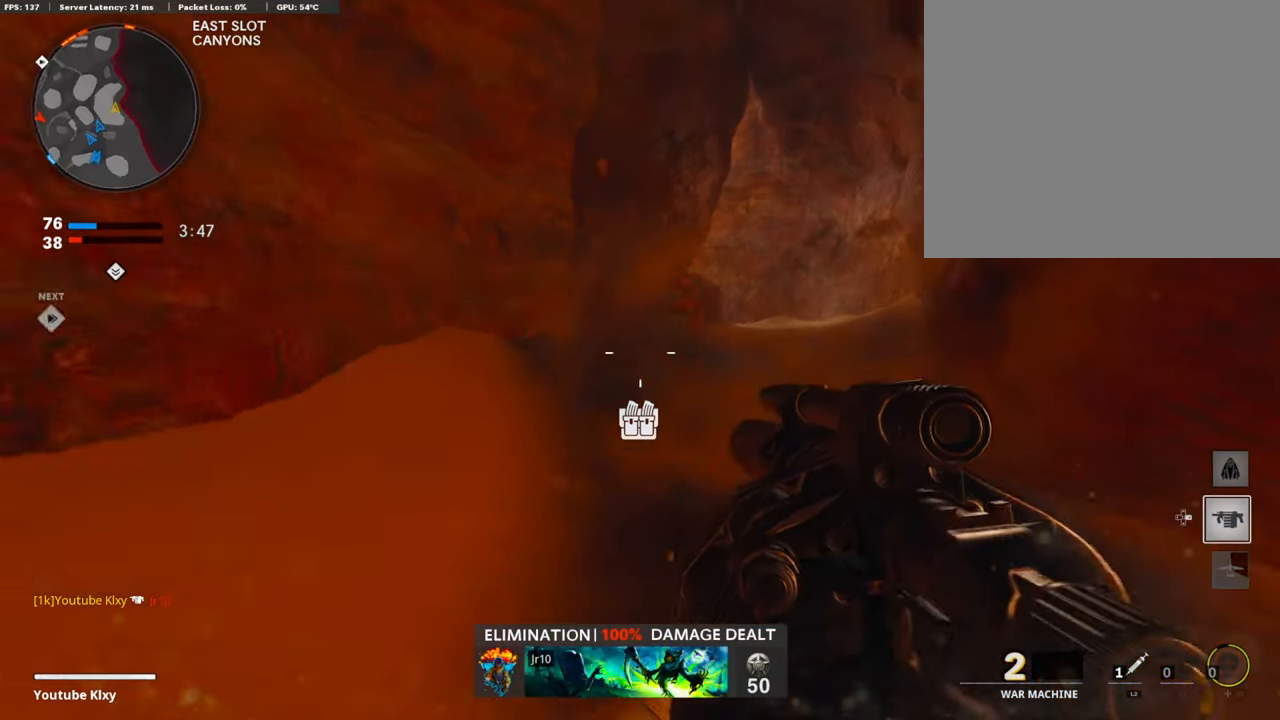
{"buttons": [], "left_stick": "up", "right_stick": "center", "events": [[118, "L3", "down"], [151, "right_stick", "center"], [252, "L3", "up"]]}
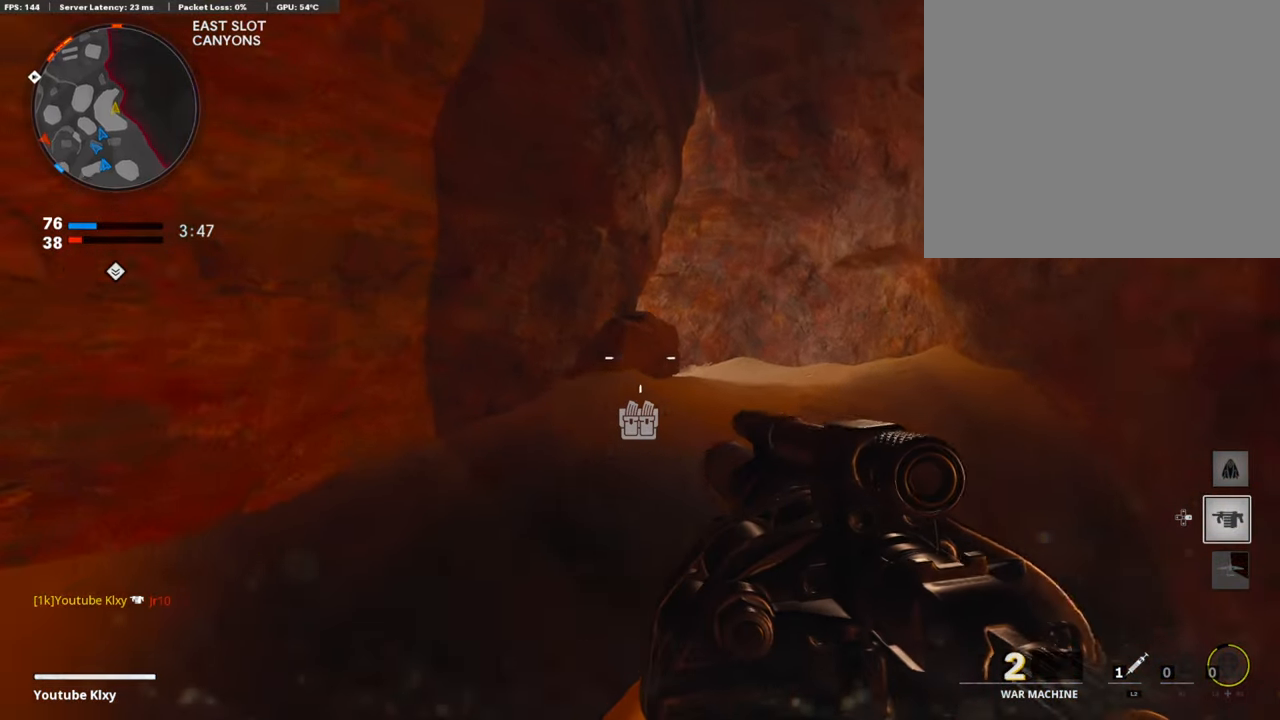
{"buttons": [], "left_stick": "up", "right_stick": "center", "events": []}
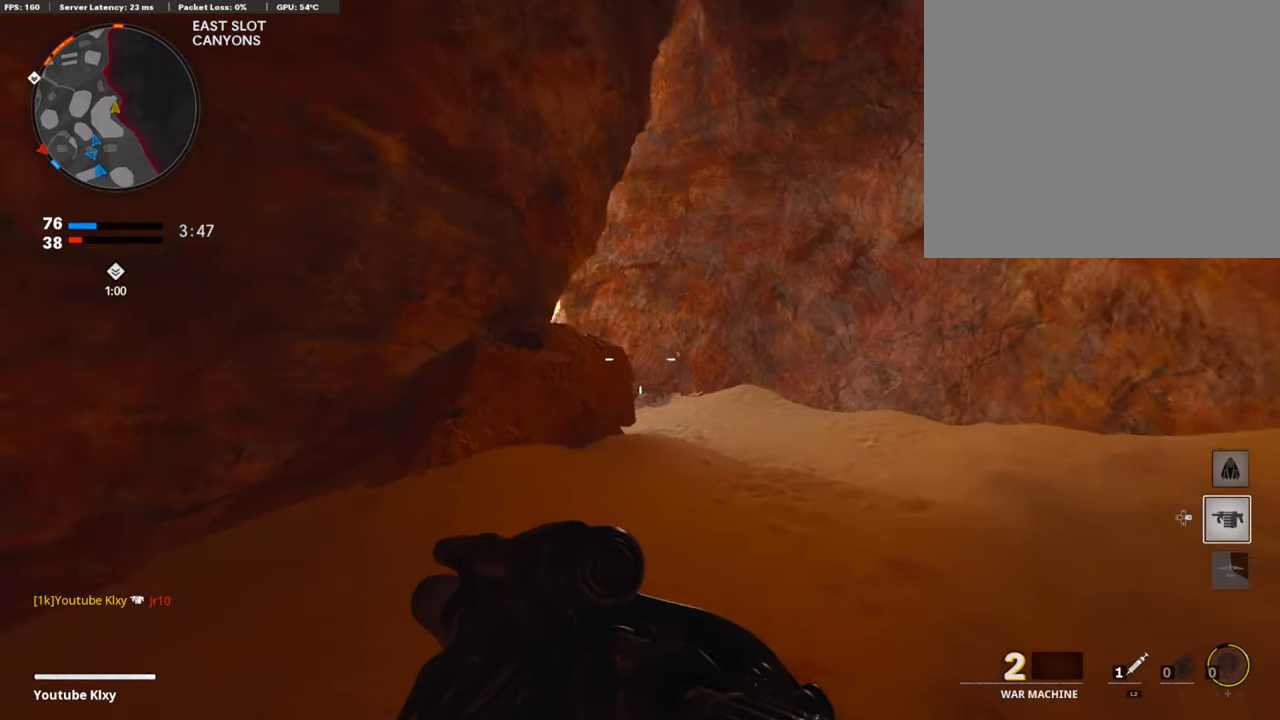
{"buttons": [], "left_stick": "up", "right_stick": "left", "events": [[354, "right_stick", "left"]]}
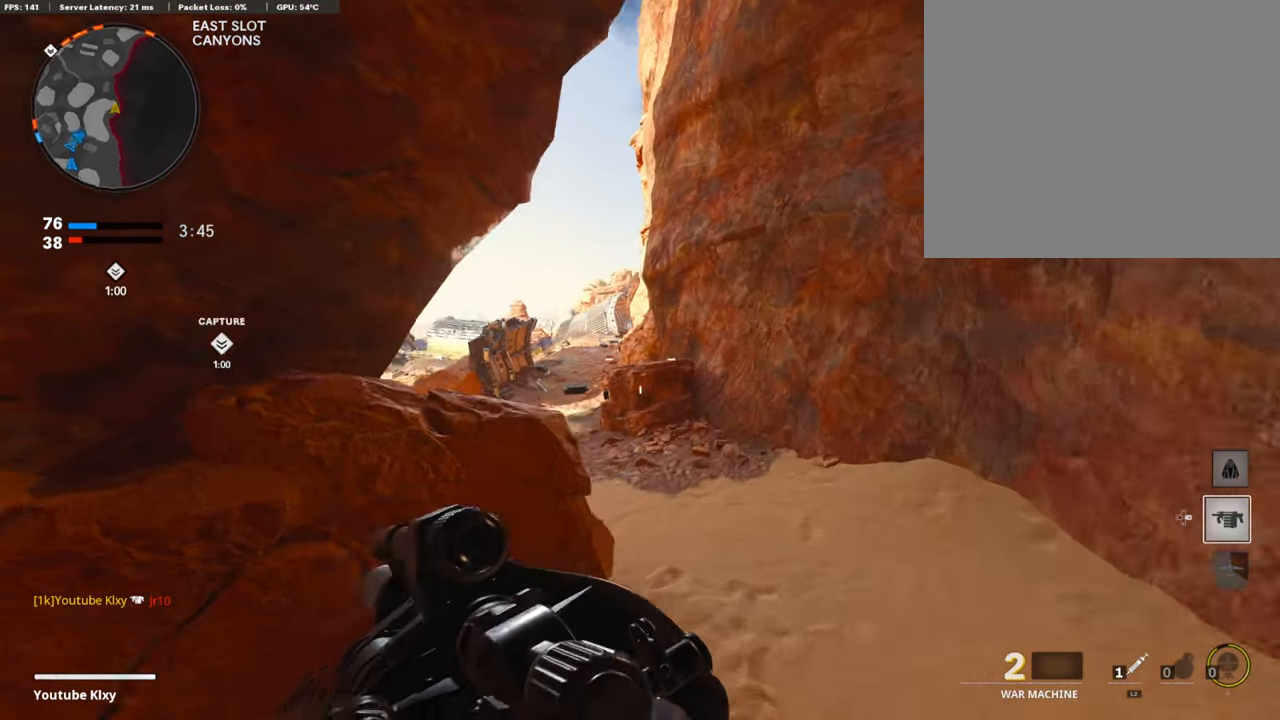
{"buttons": [], "left_stick": "up", "right_stick": "left", "events": [[101, "right_stick", "center"], [202, "right_stick", "left"]]}
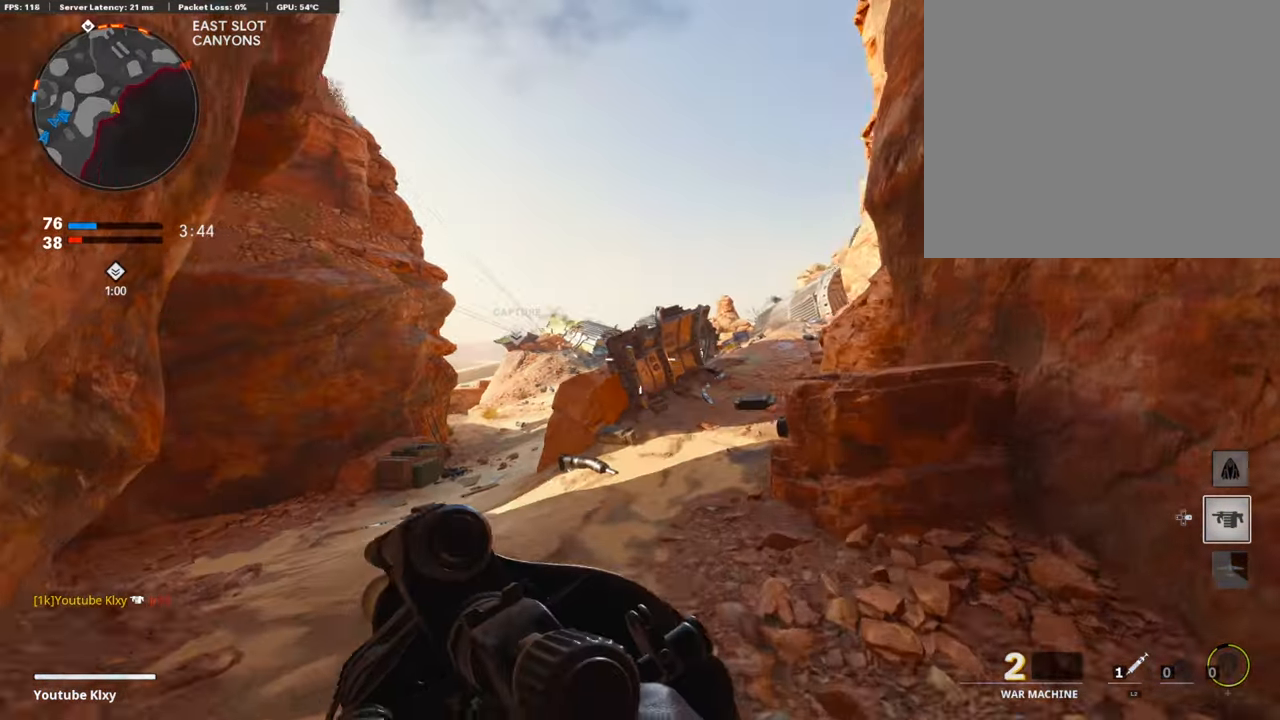
{"buttons": ["R1"], "left_stick": "up-right", "right_stick": "up", "events": [[16, "right_stick", "center"], [101, "CROSS", "down"], [168, "CROSS", "up"], [185, "left_stick", "up-right"], [303, "left_stick", "right"], [320, "right_stick", "up"], [488, "R1", "down"], [505, "left_stick", "up-right"]]}
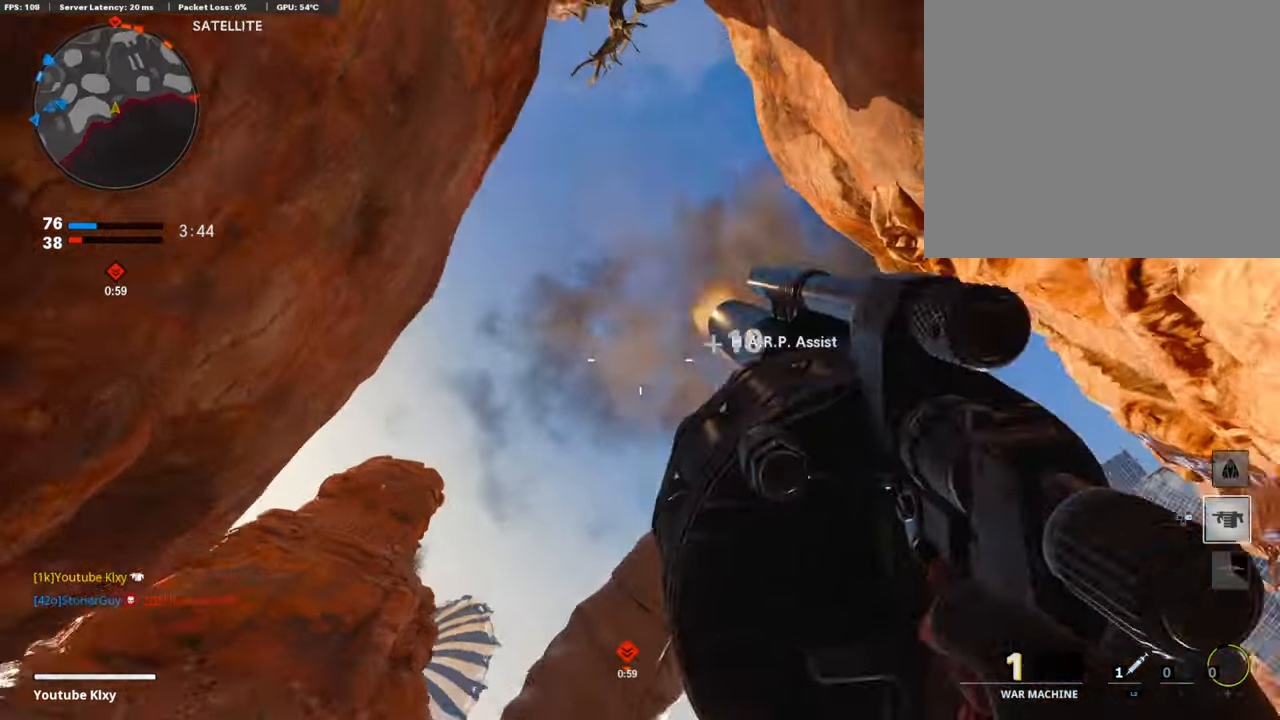
{"buttons": [], "left_stick": "up", "right_stick": "up", "events": [[85, "right_stick", "down"], [118, "R1", "up"], [169, "L3", "down"], [203, "left_stick", "up"], [321, "L3", "up"], [321, "right_stick", "center"], [489, "right_stick", "up"]]}
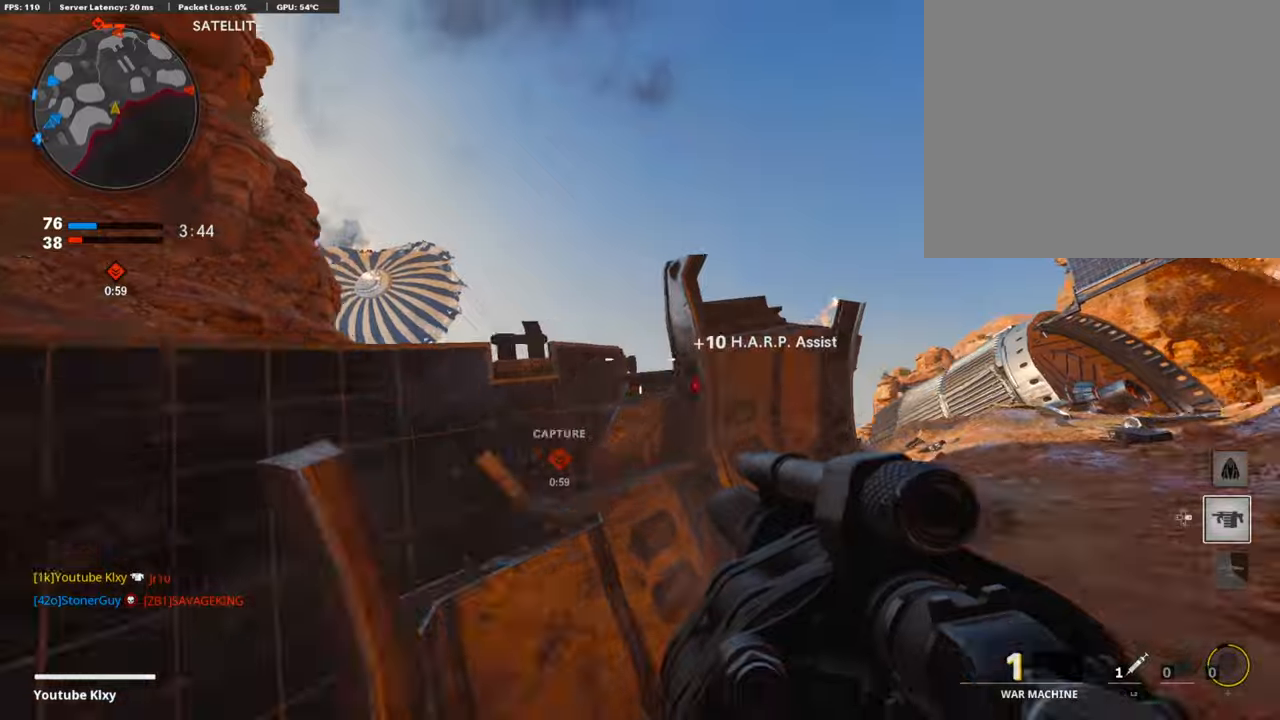
{"buttons": [], "left_stick": "up-right", "right_stick": "down", "events": [[84, "left_stick", "right"], [135, "left_stick", "down-right"], [151, "right_stick", "center"], [253, "R1", "down"], [253, "right_stick", "up-left"], [354, "right_stick", "center"], [387, "left_stick", "up-right"], [455, "R1", "up"], [489, "right_stick", "down"]]}
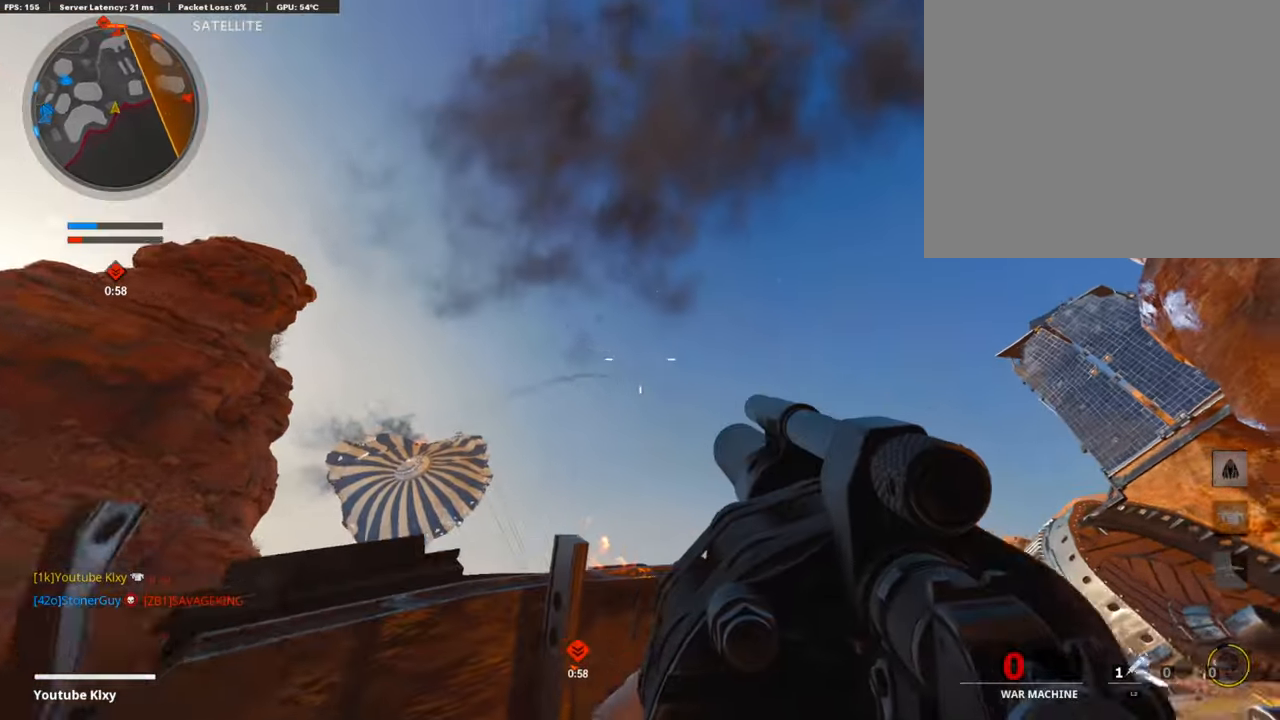
{"buttons": [], "left_stick": "up-left", "right_stick": "right", "events": [[51, "L3", "down"], [51, "left_stick", "up"], [51, "right_stick", "down-right"], [236, "right_stick", "center"], [422, "right_stick", "right"], [439, "left_stick", "up-left"], [506, "L3", "up"]]}
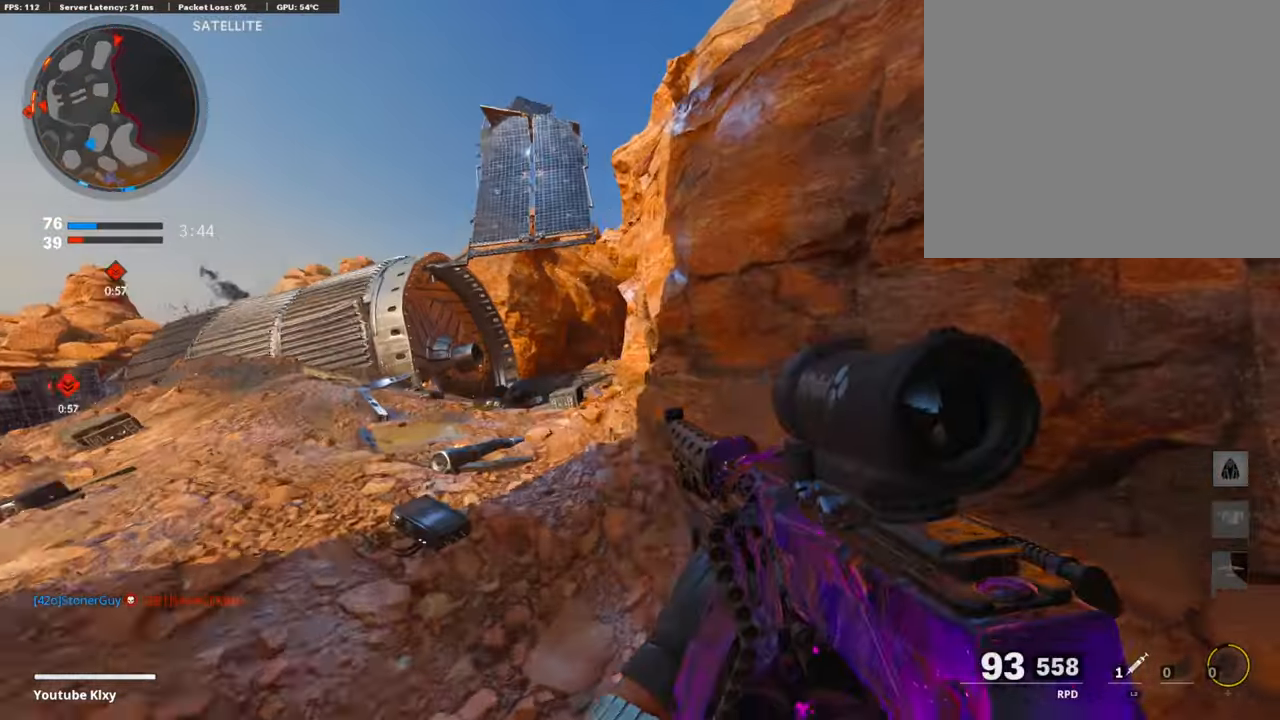
{"buttons": ["L3"], "left_stick": "up-left", "right_stick": "left", "events": [[34, "right_stick", "center"], [84, "left_stick", "left"], [186, "left_stick", "up-left"], [202, "right_stick", "down-right"], [304, "right_stick", "center"], [422, "right_stick", "left"], [472, "L3", "down"]]}
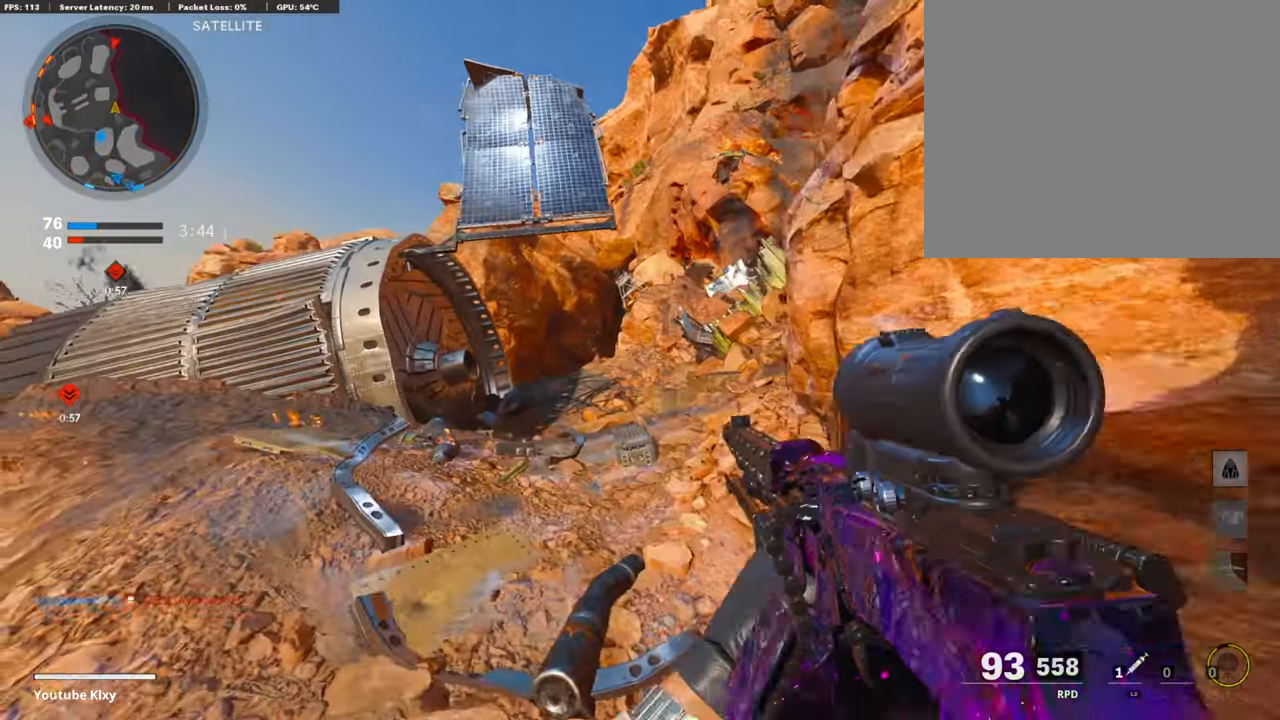
{"buttons": ["L1", "R3"], "left_stick": "left", "right_stick": "center", "events": [[34, "right_stick", "center"], [303, "R3", "down"], [371, "L3", "up"], [405, "R3", "up"], [438, "L1", "down"], [438, "left_stick", "left"], [455, "R3", "down"]]}
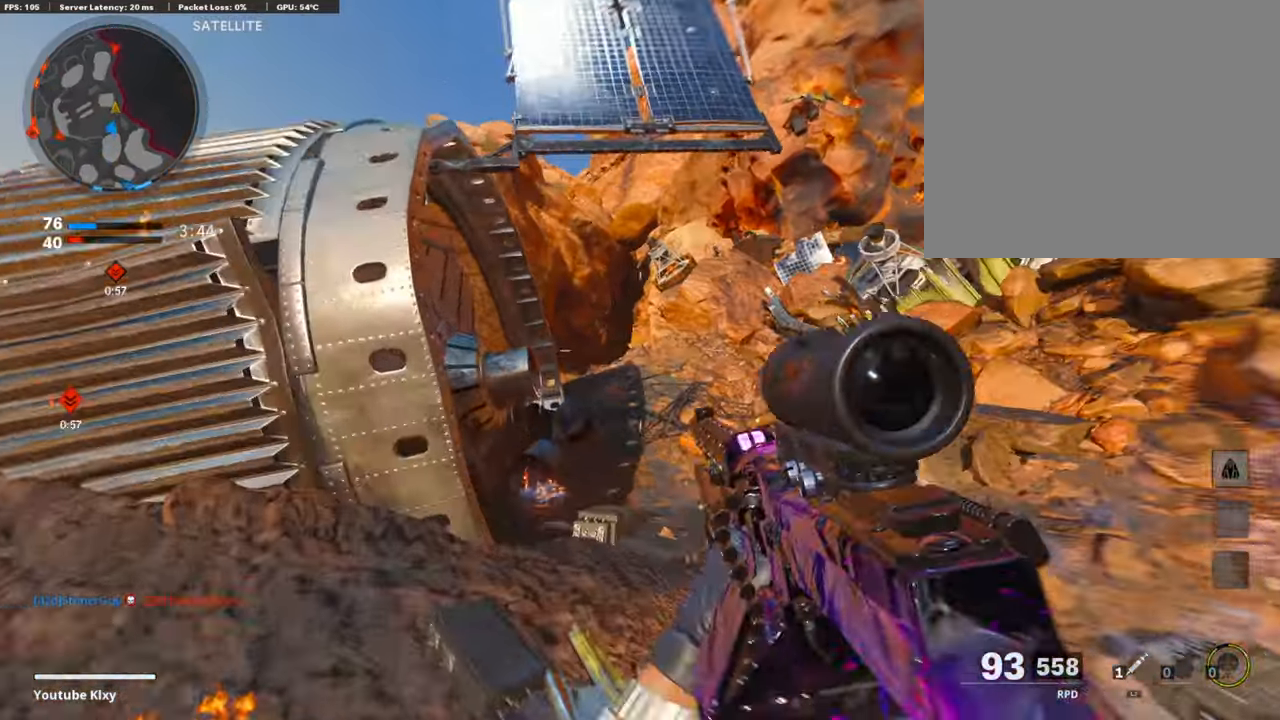
{"buttons": ["L1", "R3"], "left_stick": "up-right", "right_stick": "down", "events": [[50, "R3", "up"], [337, "right_stick", "down-left"], [472, "R3", "down"], [505, "left_stick", "up-right"], [505, "right_stick", "down"]]}
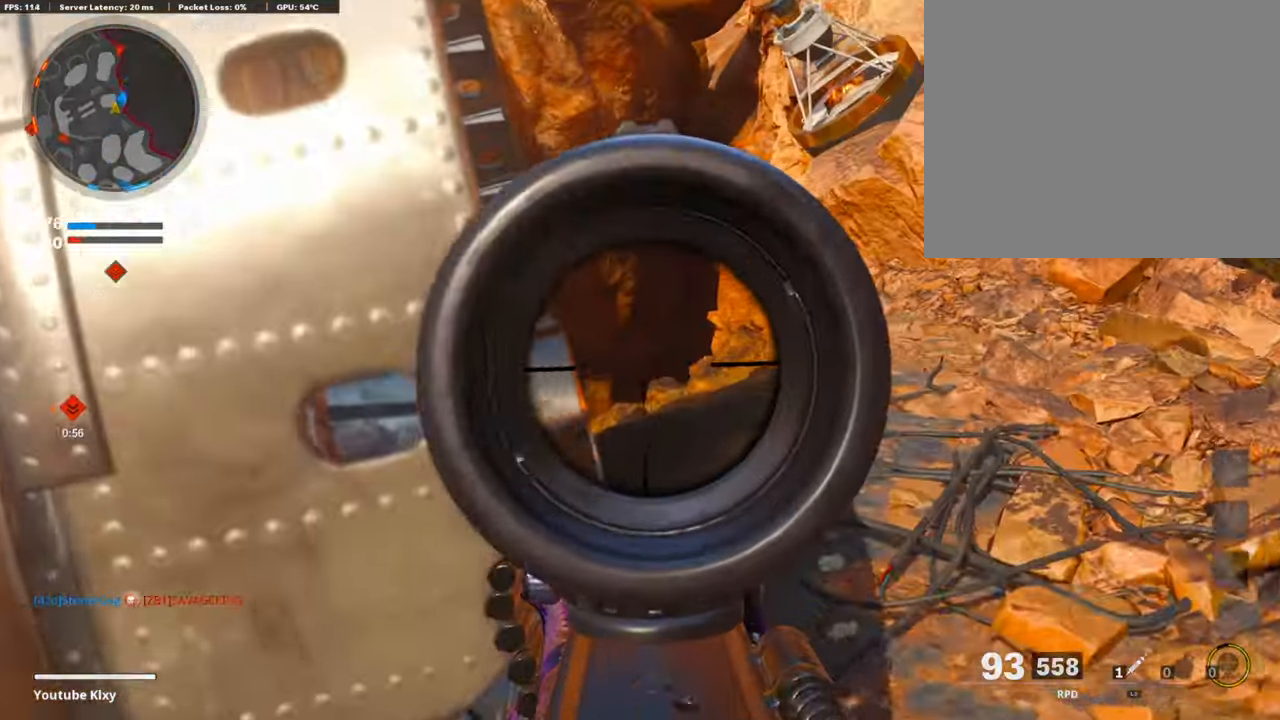
{"buttons": ["L1"], "left_stick": "up-left", "right_stick": "down-right", "events": [[51, "R3", "up"], [101, "right_stick", "center"], [236, "left_stick", "left"], [270, "right_stick", "down-right"], [489, "left_stick", "up-left"]]}
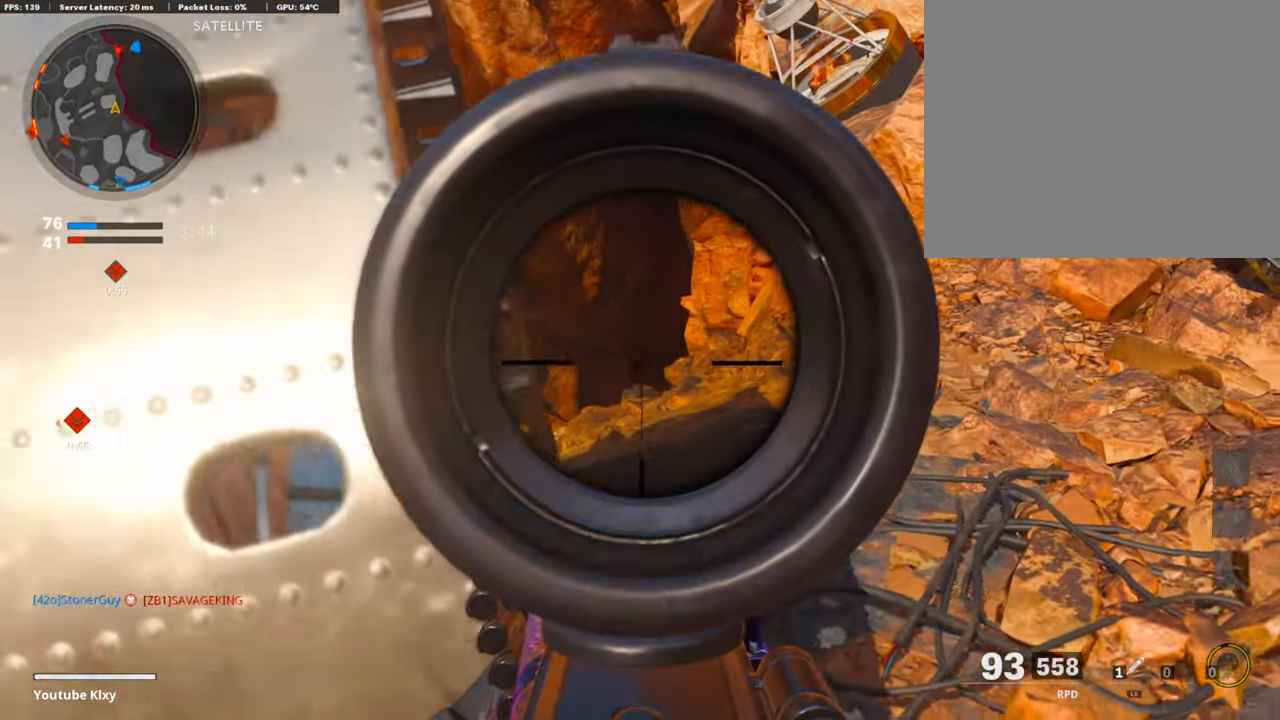
{"buttons": ["L1"], "left_stick": "center", "right_stick": "down-left", "events": [[135, "left_stick", "up-right"], [236, "right_stick", "center"], [320, "left_stick", "left"], [337, "CROSS", "down"], [371, "left_stick", "center"], [438, "CROSS", "up"], [438, "right_stick", "down-left"]]}
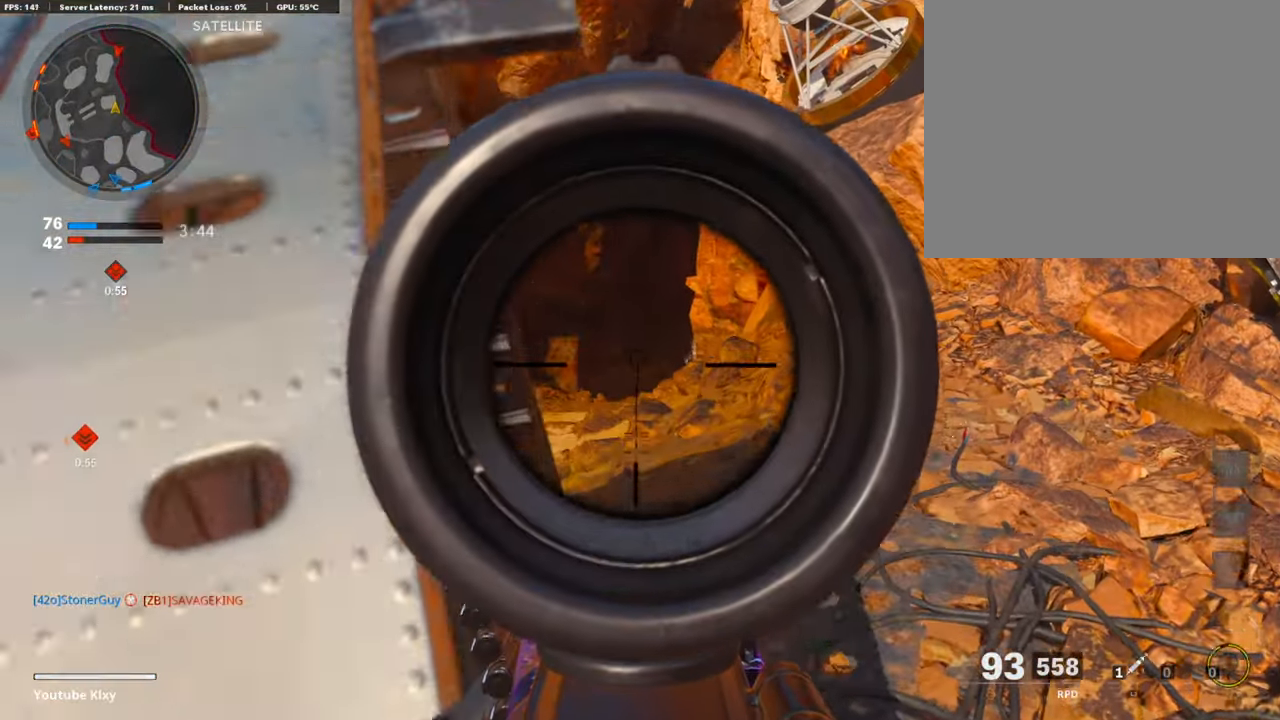
{"buttons": ["TRIANGLE", "L3"], "left_stick": "up-right", "right_stick": "center", "events": [[17, "right_stick", "center"], [50, "left_stick", "right"], [303, "L1", "up"], [404, "left_stick", "up-right"], [472, "L3", "down"], [489, "TRIANGLE", "down"]]}
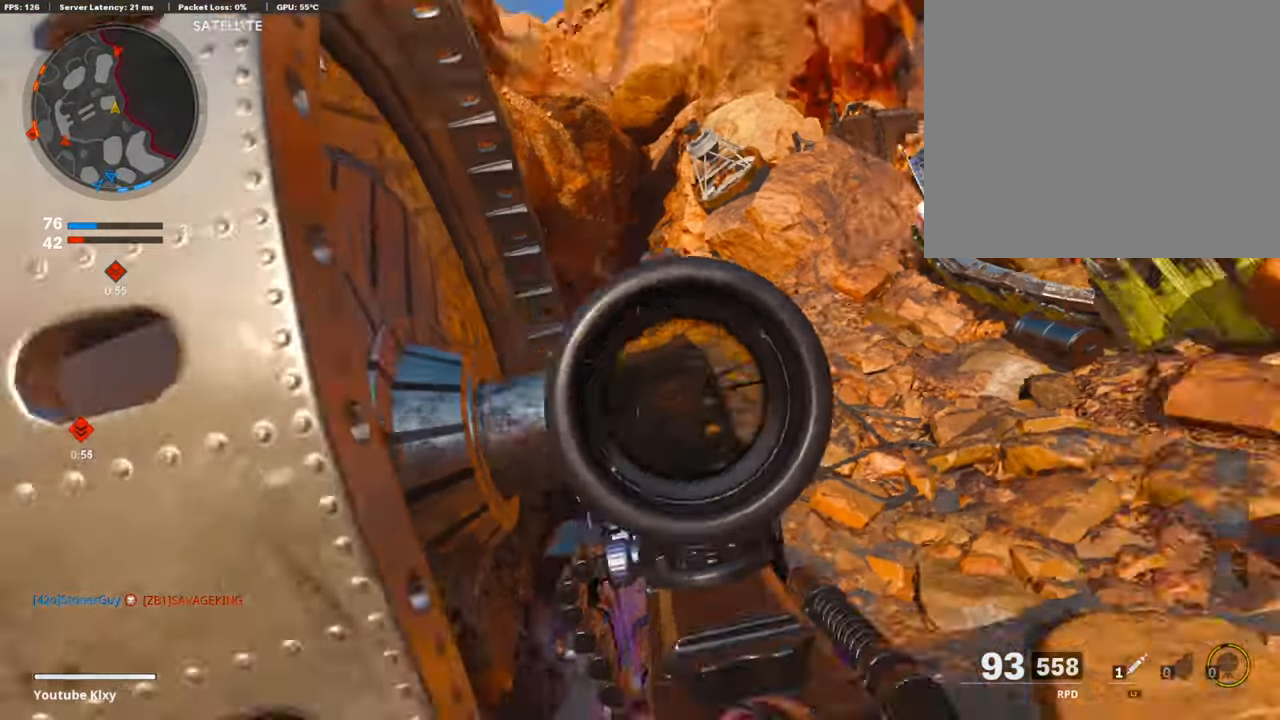
{"buttons": [], "left_stick": "up", "right_stick": "center", "events": [[67, "TRIANGLE", "up"], [67, "left_stick", "up"], [118, "TRIANGLE", "down"], [185, "TRIANGLE", "up"], [269, "TRIANGLE", "down"], [320, "TRIANGLE", "up"], [404, "TRIANGLE", "down"], [421, "L3", "up"], [472, "TRIANGLE", "up"]]}
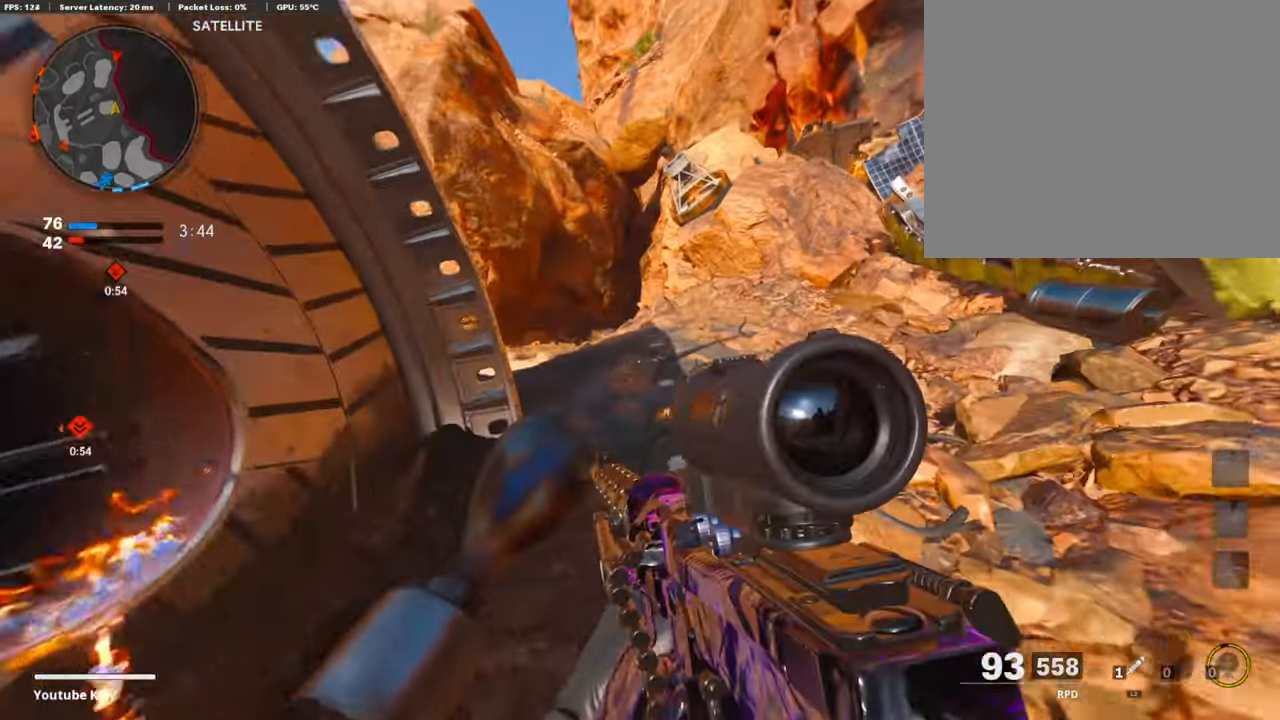
{"buttons": ["L1"], "left_stick": "left", "right_stick": "center", "events": [[85, "left_stick", "up-left"], [135, "L3", "down"], [456, "L1", "down"], [472, "L3", "up"], [506, "left_stick", "left"]]}
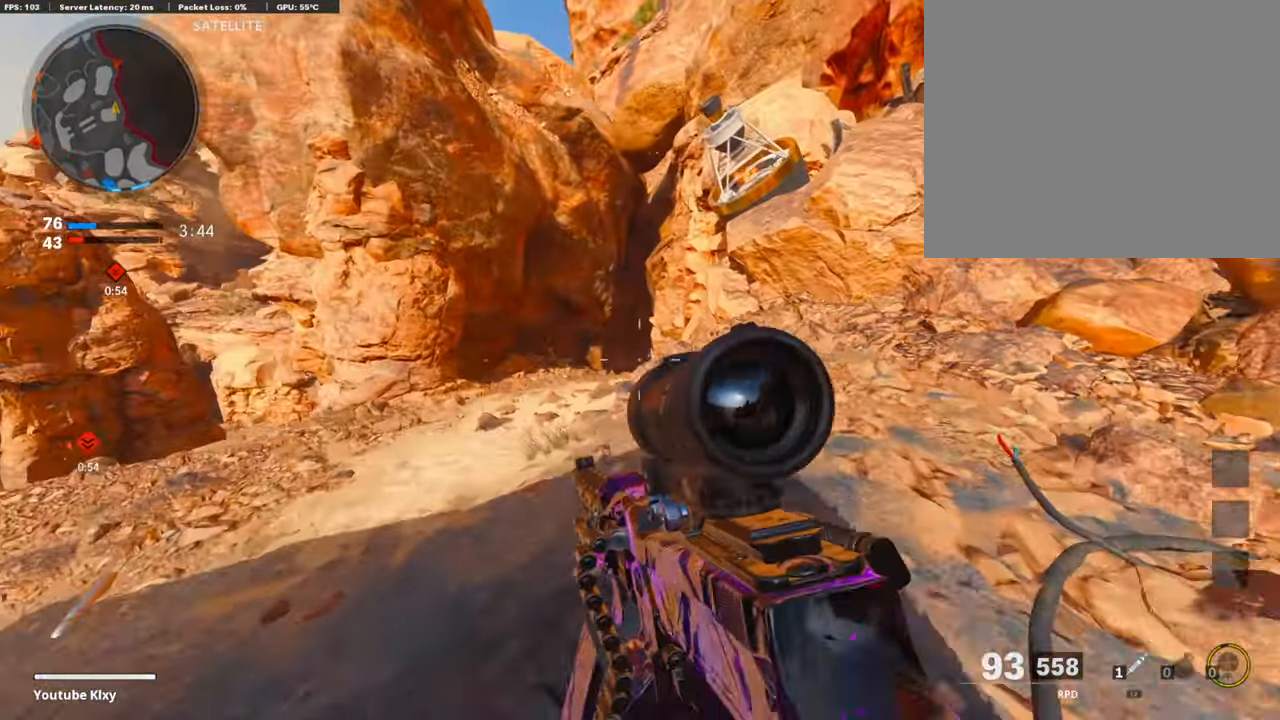
{"buttons": ["L1", "R1"], "left_stick": "left", "right_stick": "up-left", "events": [[136, "right_stick", "right"], [338, "right_stick", "center"], [405, "right_stick", "up-left"], [473, "R1", "down"]]}
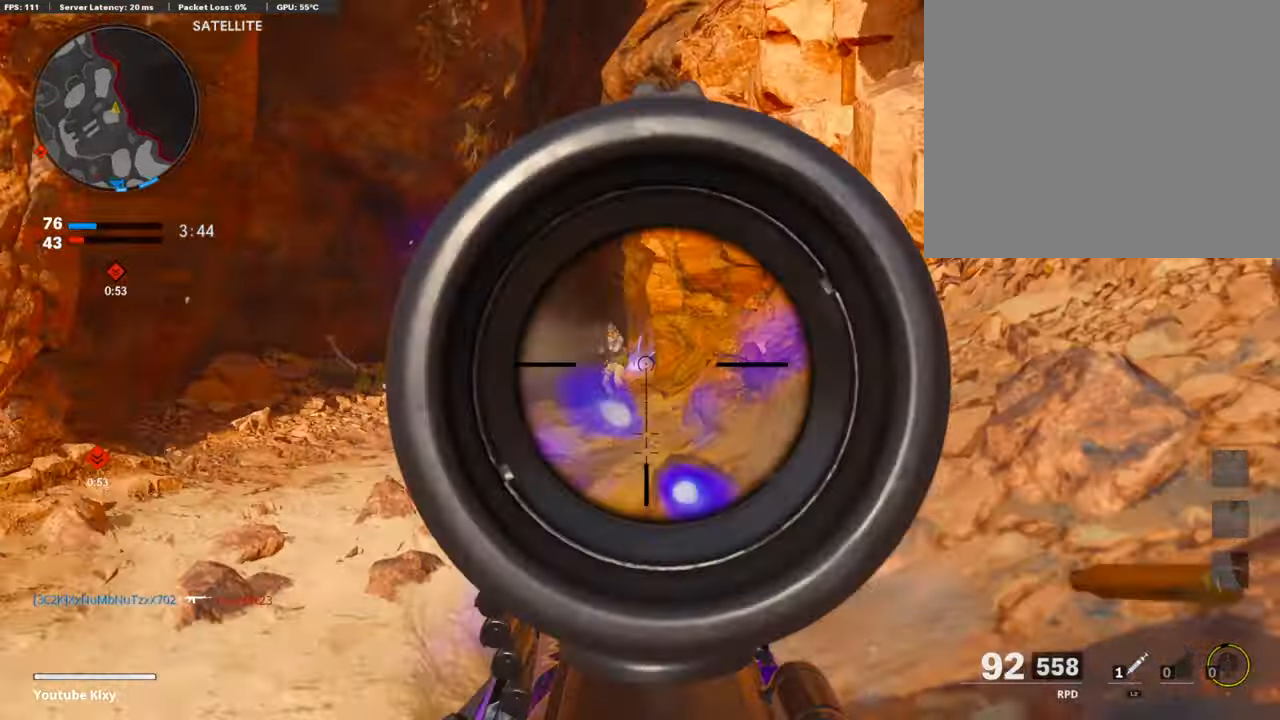
{"buttons": ["L1", "R1"], "left_stick": "up-right", "right_stick": "center", "events": [[67, "right_stick", "center"], [118, "right_stick", "left"], [387, "right_stick", "center"], [472, "left_stick", "up-right"]]}
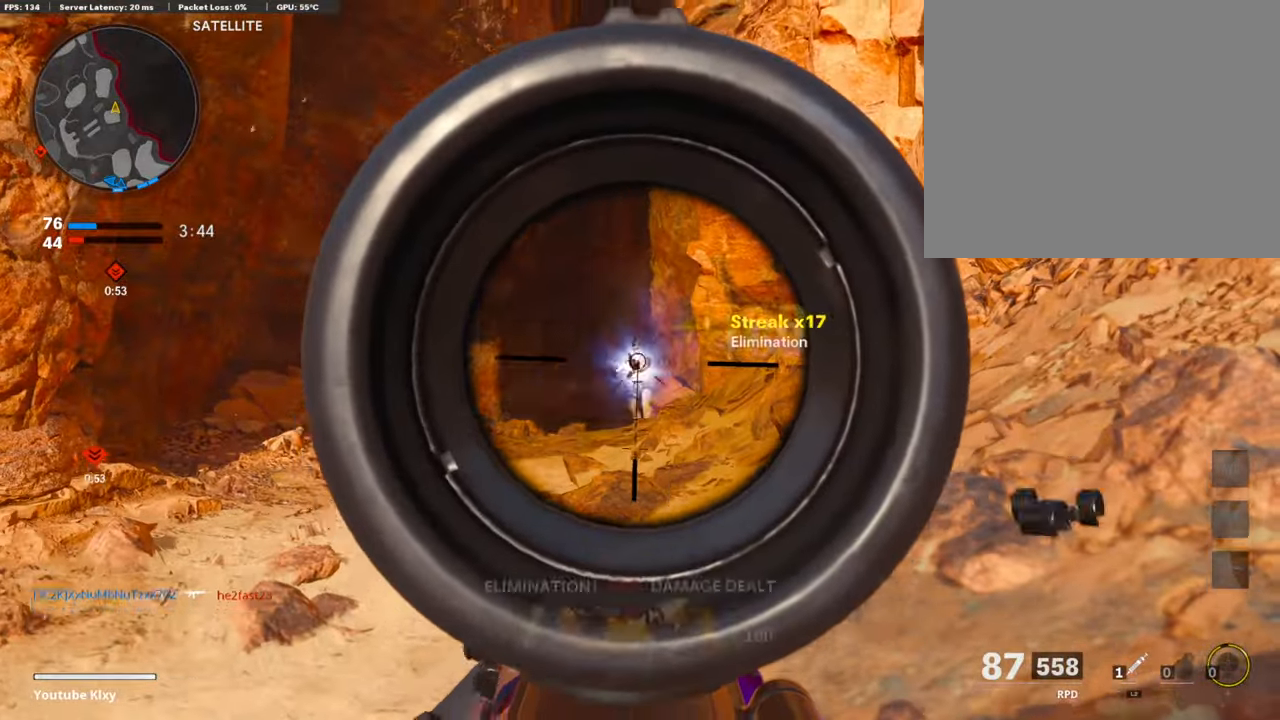
{"buttons": [], "left_stick": "down-right", "right_stick": "center", "events": [[34, "left_stick", "right"], [85, "L1", "up"], [118, "R1", "up"], [152, "right_stick", "left"], [270, "left_stick", "down-right"], [422, "right_stick", "center"]]}
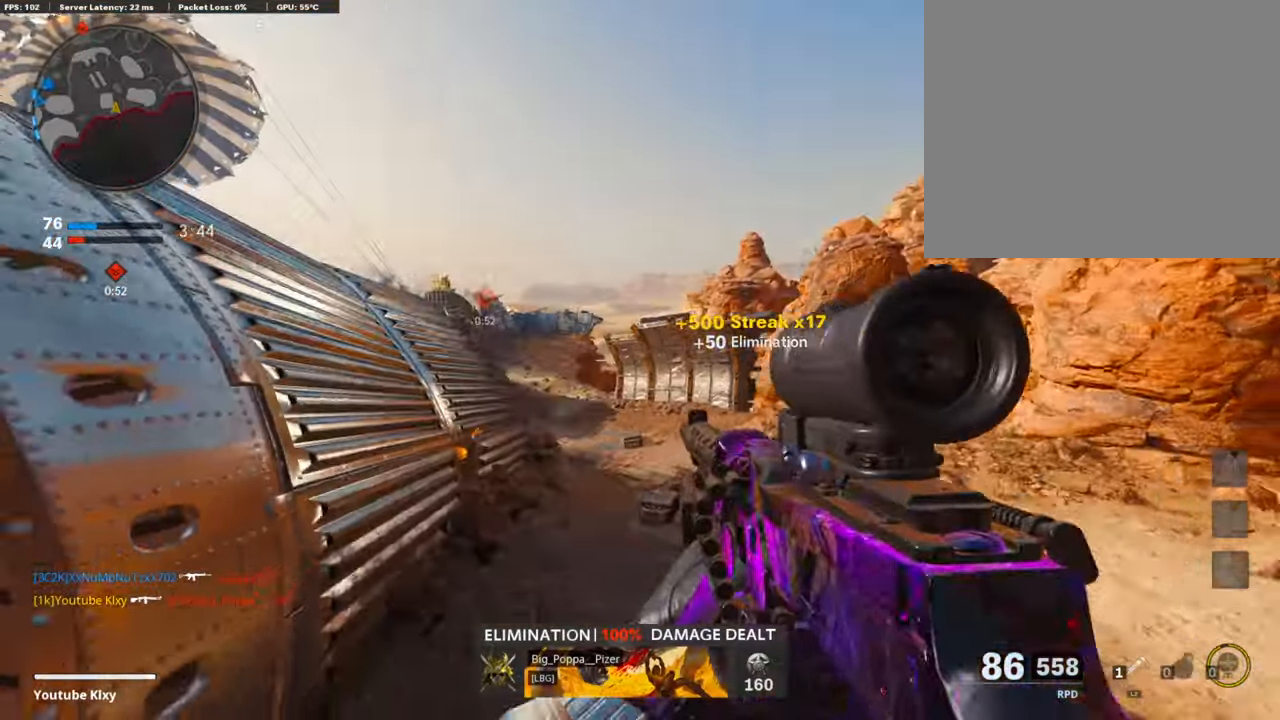
{"buttons": ["L3"], "left_stick": "up-right", "right_stick": "center", "events": [[34, "left_stick", "right"], [236, "left_stick", "up-right"], [287, "L3", "down"]]}
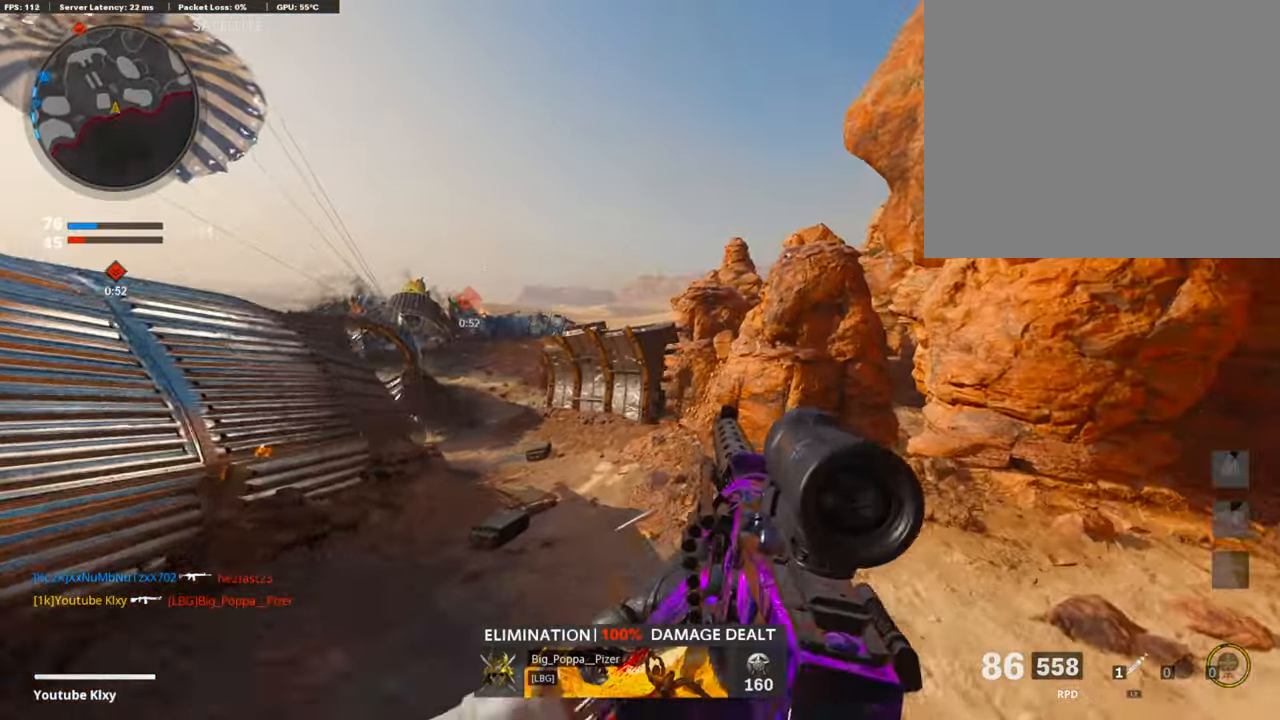
{"buttons": ["L1"], "left_stick": "down-right", "right_stick": "center", "events": [[67, "R3", "down"], [185, "R3", "up"], [286, "R3", "down"], [371, "L3", "up"], [387, "R3", "up"], [404, "L1", "down"], [489, "left_stick", "down-right"]]}
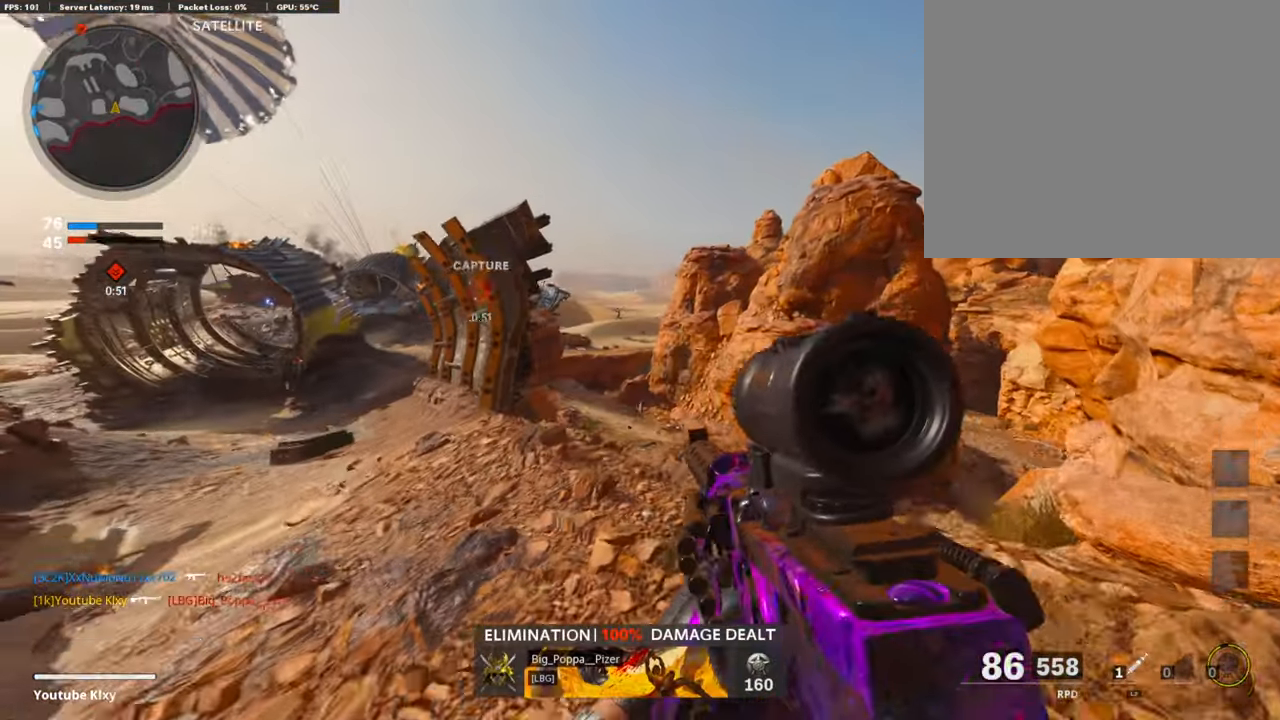
{"buttons": ["L1", "R1"], "left_stick": "down-left", "right_stick": "up-left", "events": [[118, "right_stick", "up"], [203, "left_stick", "down-left"], [338, "right_stick", "left"], [439, "R1", "down"], [439, "right_stick", "up-left"]]}
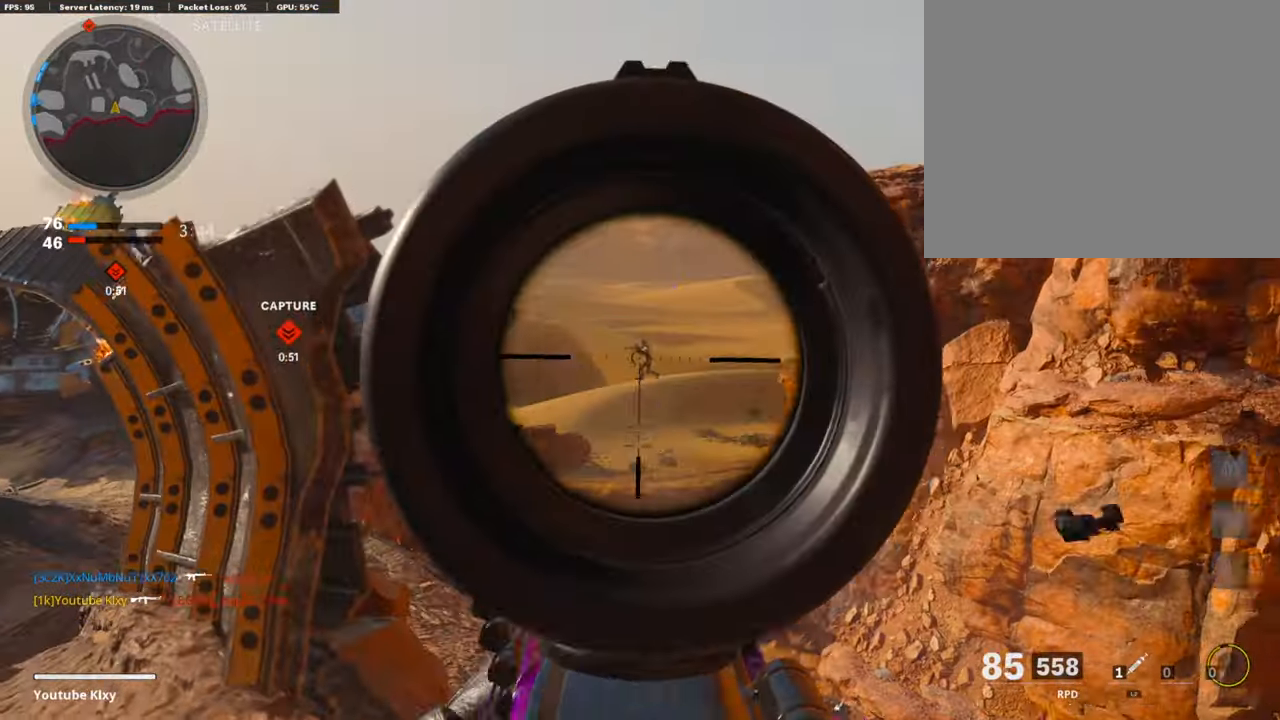
{"buttons": ["L1", "R1"], "left_stick": "left", "right_stick": "down-left", "events": [[135, "left_stick", "up-right"], [135, "right_stick", "center"], [236, "left_stick", "right"], [405, "right_stick", "down-left"], [455, "left_stick", "left"]]}
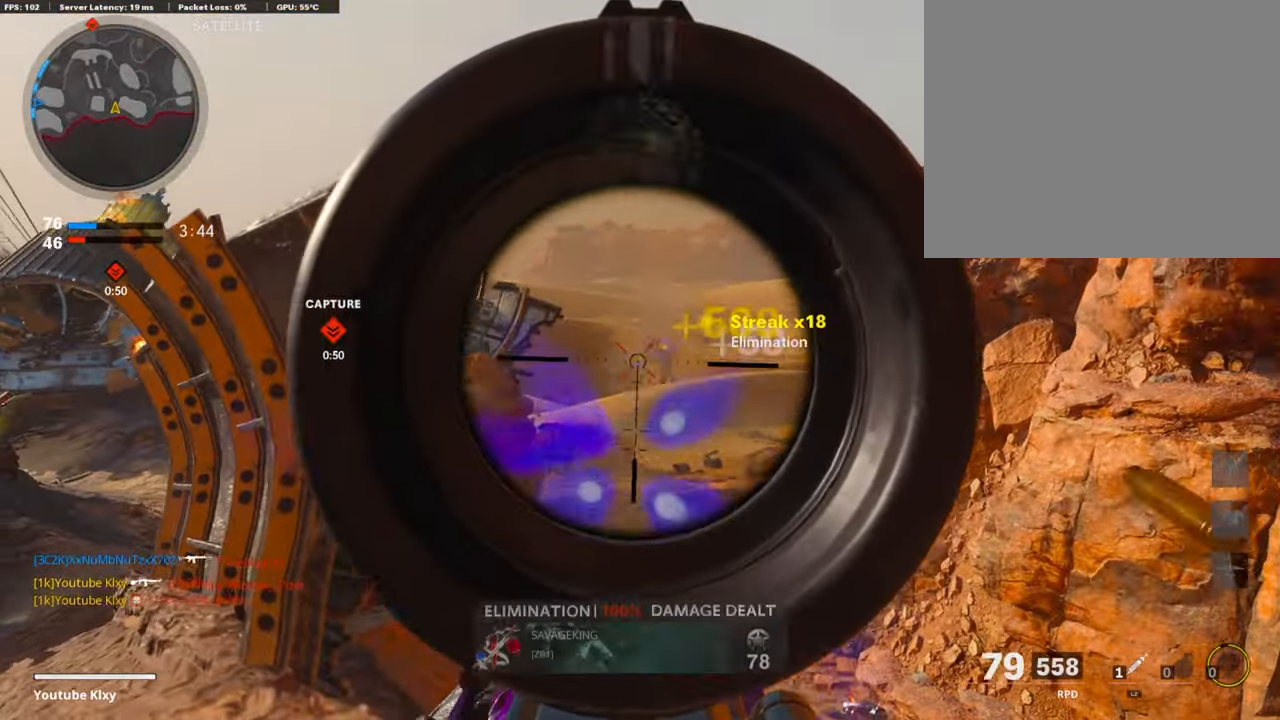
{"buttons": [], "left_stick": "right", "right_stick": "right", "events": [[67, "left_stick", "center"], [67, "right_stick", "center"], [118, "left_stick", "right"], [287, "R1", "up"], [303, "L1", "up"], [303, "right_stick", "down-left"], [405, "right_stick", "center"], [506, "right_stick", "right"]]}